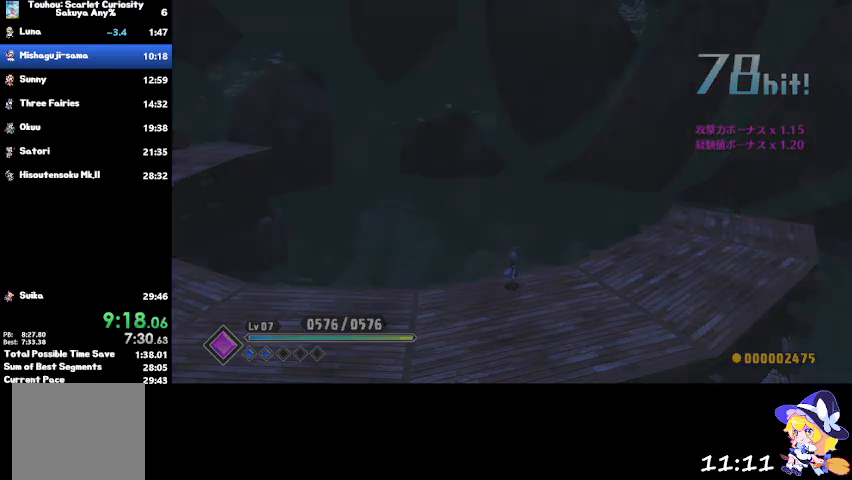
Gameplay with a controller (PlayStation layout); each line is a JSON object with the inputs held at the frame after it. "events" lists button and stick changes between this image and that frame as [ms after this image, input, new state], when the widget could be followed in between.
{"buttons": [], "left_stick": "center", "right_stick": "center", "events": []}
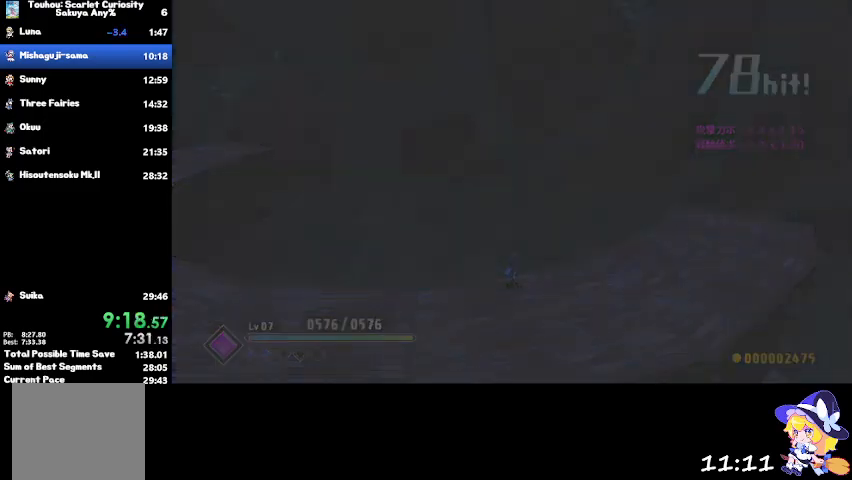
{"buttons": [], "left_stick": "center", "right_stick": "center", "events": []}
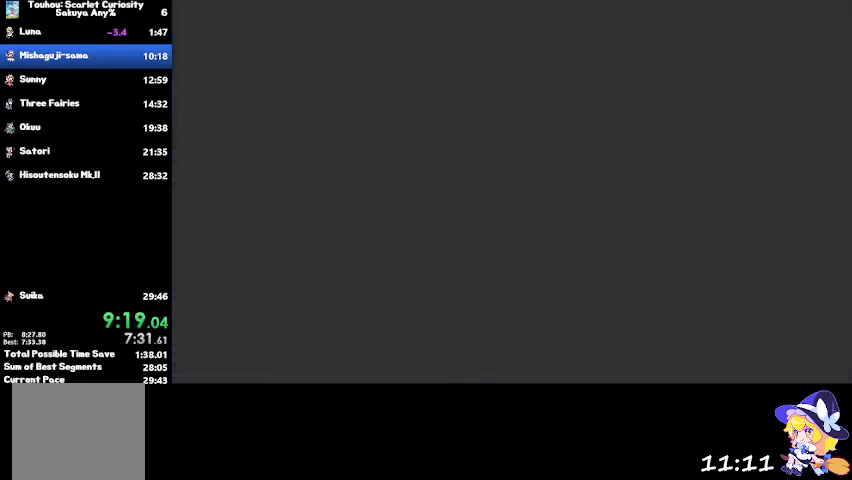
{"buttons": ["CROSS"], "left_stick": "center", "right_stick": "center", "events": [[233, "CROSS", "down"]]}
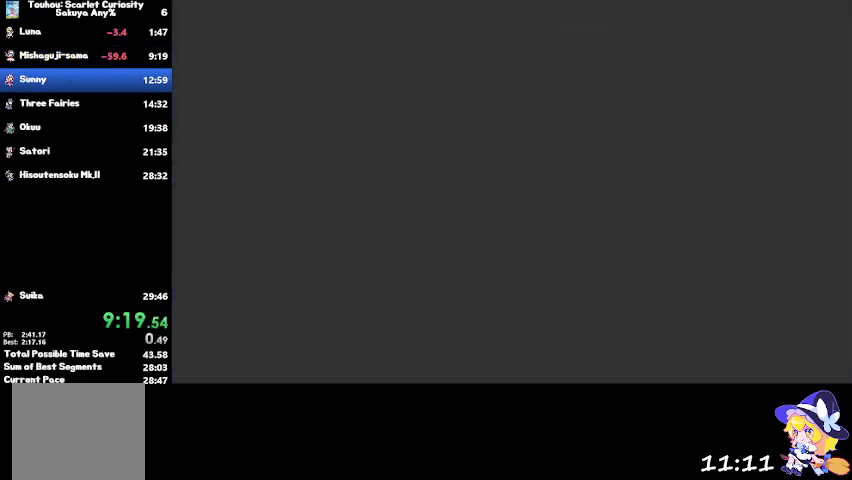
{"buttons": ["CROSS"], "left_stick": "center", "right_stick": "center", "events": []}
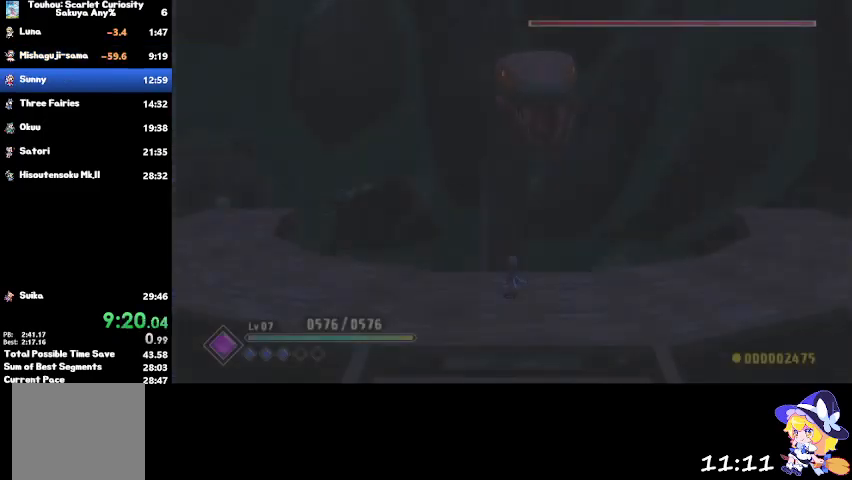
{"buttons": ["CROSS"], "left_stick": "center", "right_stick": "center", "events": []}
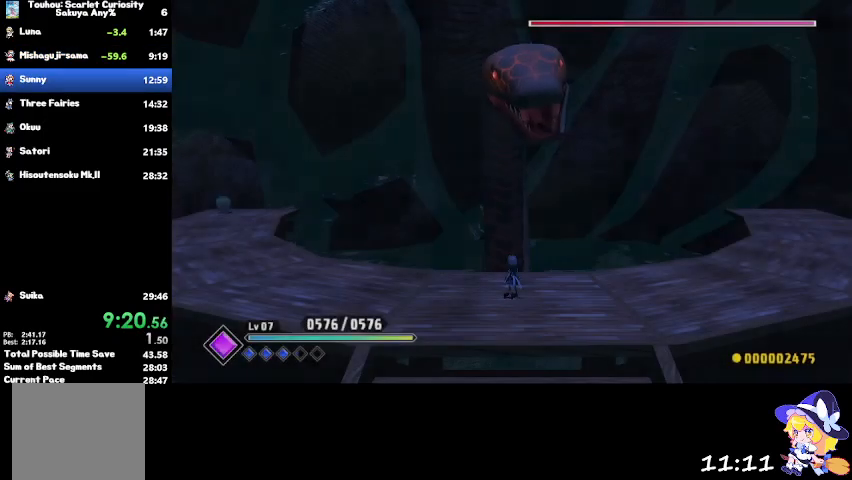
{"buttons": ["CROSS"], "left_stick": "center", "right_stick": "center", "events": []}
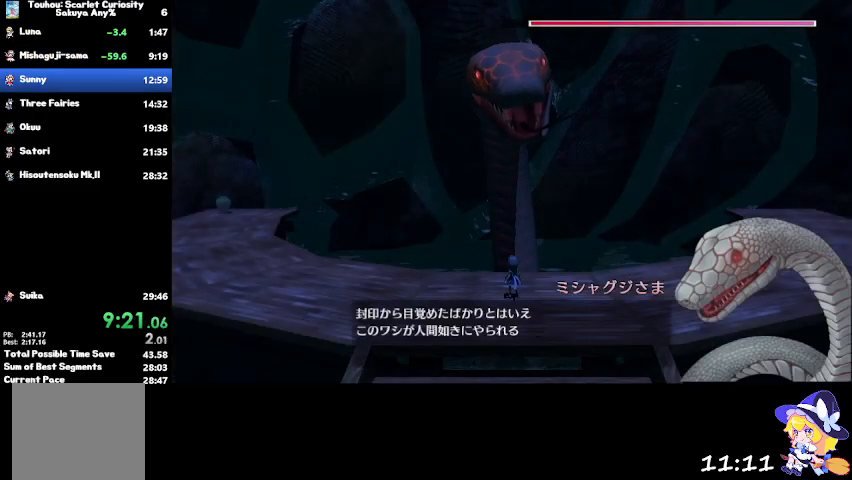
{"buttons": ["CROSS"], "left_stick": "center", "right_stick": "center", "events": []}
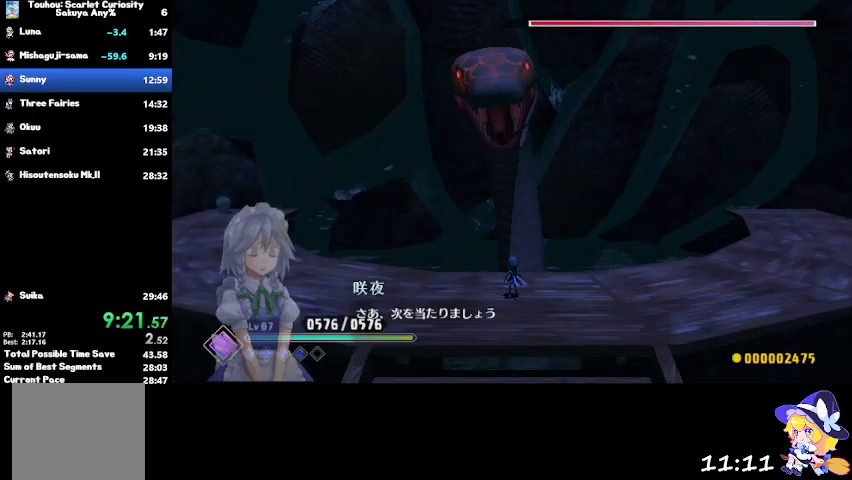
{"buttons": [], "left_stick": "center", "right_stick": "center", "events": [[401, "CROSS", "up"]]}
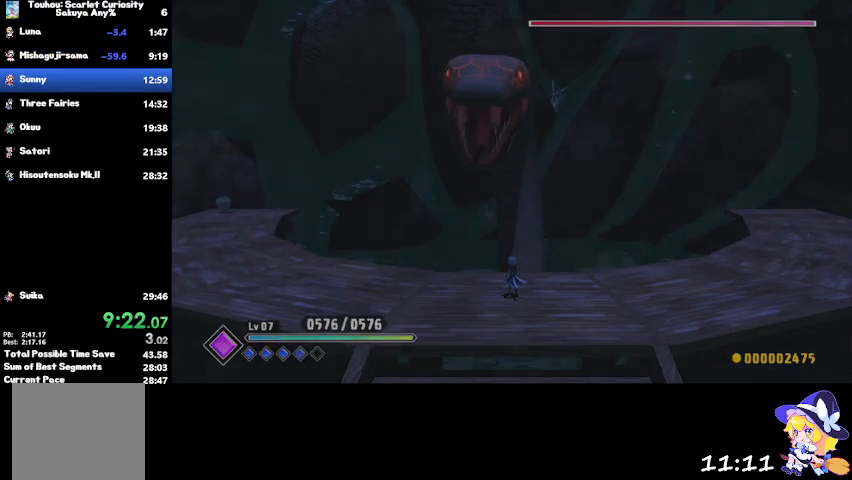
{"buttons": ["DPAD_LEFT"], "left_stick": "center", "right_stick": "center", "events": [[467, "DPAD_LEFT", "down"]]}
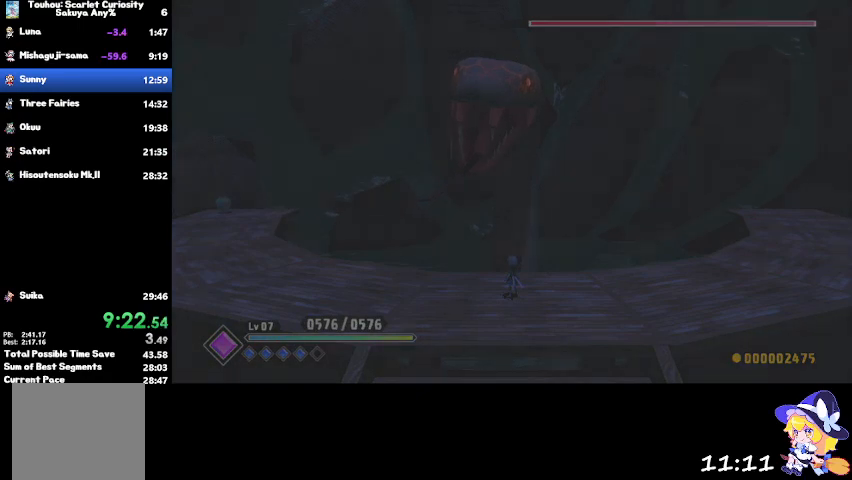
{"buttons": ["DPAD_LEFT"], "left_stick": "center", "right_stick": "center", "events": [[34, "DPAD_LEFT", "up"], [134, "DPAD_LEFT", "down"], [200, "DPAD_LEFT", "up"], [300, "DPAD_LEFT", "down"], [401, "DPAD_LEFT", "up"], [467, "DPAD_LEFT", "down"]]}
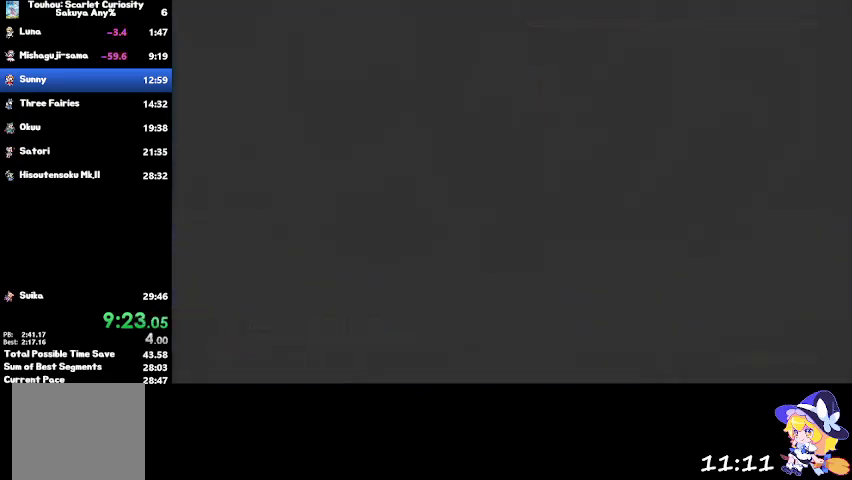
{"buttons": [], "left_stick": "center", "right_stick": "center", "events": [[33, "DPAD_LEFT", "up"], [133, "DPAD_LEFT", "down"], [200, "DPAD_LEFT", "up"], [267, "DPAD_LEFT", "down"], [333, "DPAD_LEFT", "up"], [400, "DPAD_LEFT", "down"], [467, "DPAD_LEFT", "up"]]}
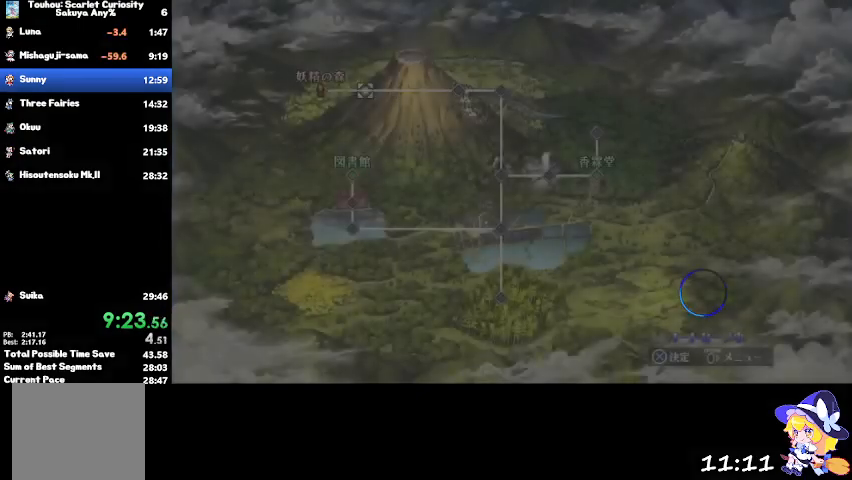
{"buttons": ["CROSS"], "left_stick": "center", "right_stick": "center", "events": [[100, "CROSS", "down"], [200, "CROSS", "up"], [267, "CROSS", "down"]]}
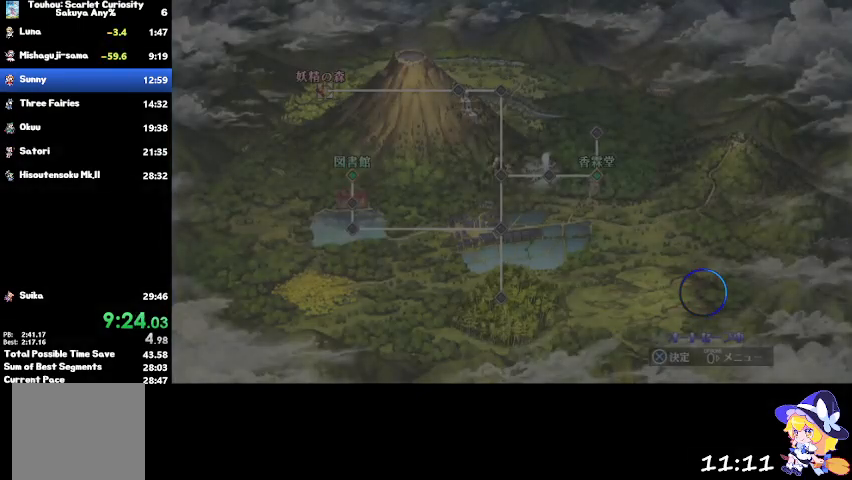
{"buttons": ["CROSS"], "left_stick": "center", "right_stick": "center", "events": []}
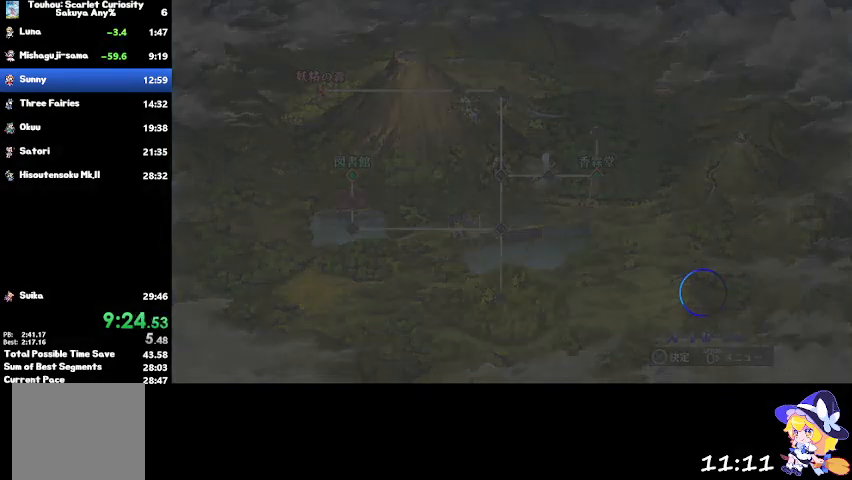
{"buttons": ["CROSS"], "left_stick": "center", "right_stick": "center", "events": []}
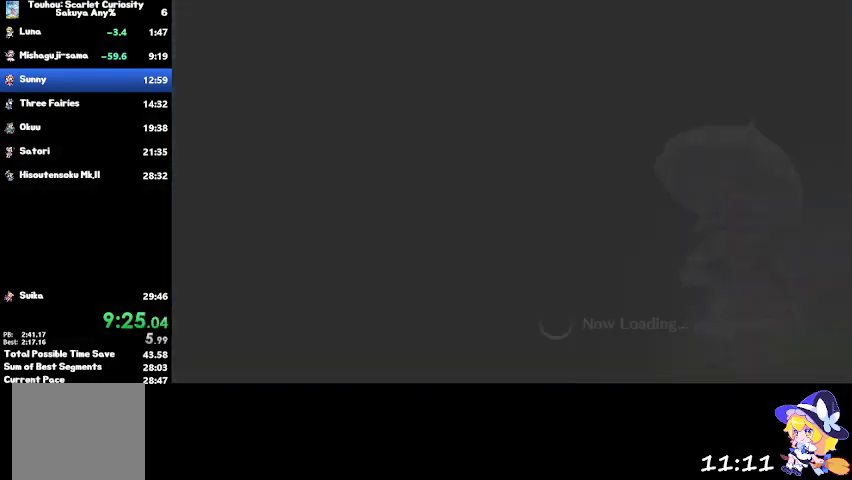
{"buttons": ["CROSS"], "left_stick": "center", "right_stick": "center", "events": []}
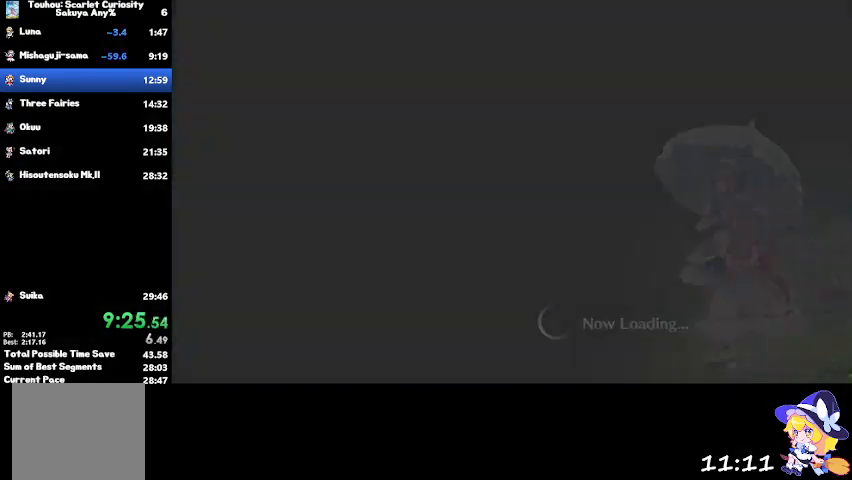
{"buttons": ["CROSS"], "left_stick": "center", "right_stick": "center", "events": []}
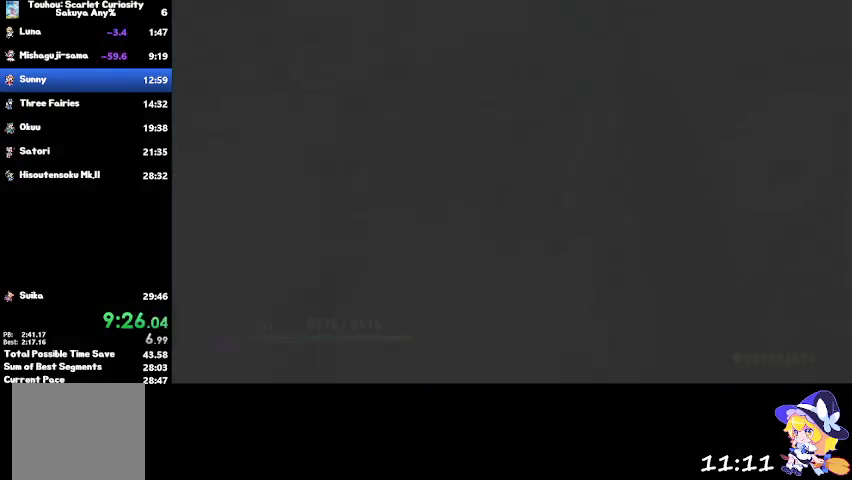
{"buttons": ["CROSS"], "left_stick": "up", "right_stick": "center", "events": [[67, "left_stick", "up"]]}
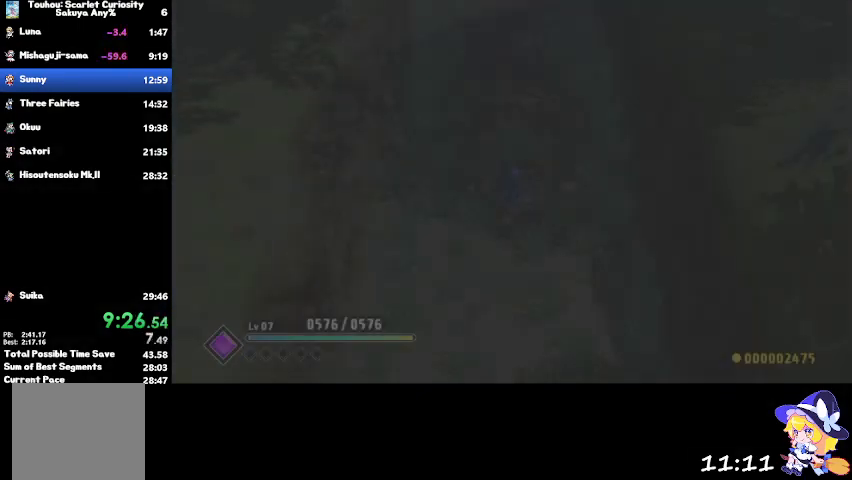
{"buttons": ["CROSS"], "left_stick": "up", "right_stick": "center", "events": []}
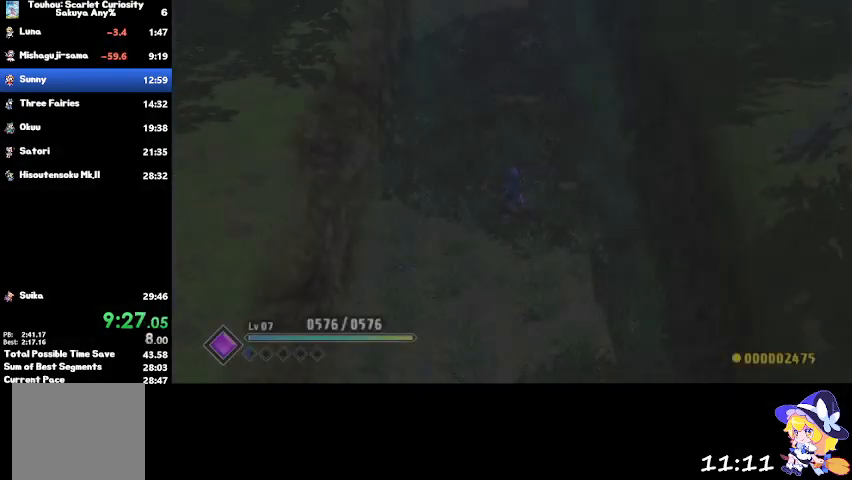
{"buttons": ["CROSS"], "left_stick": "up", "right_stick": "center", "events": []}
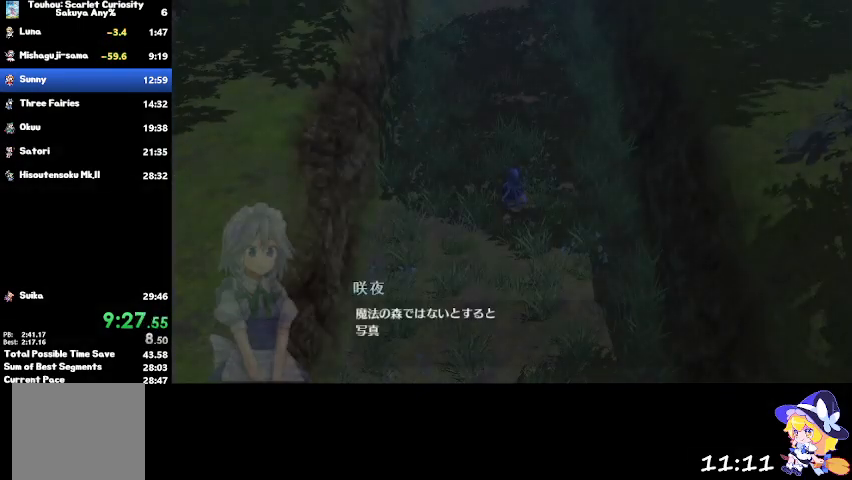
{"buttons": [], "left_stick": "up", "right_stick": "center", "events": [[434, "CROSS", "up"]]}
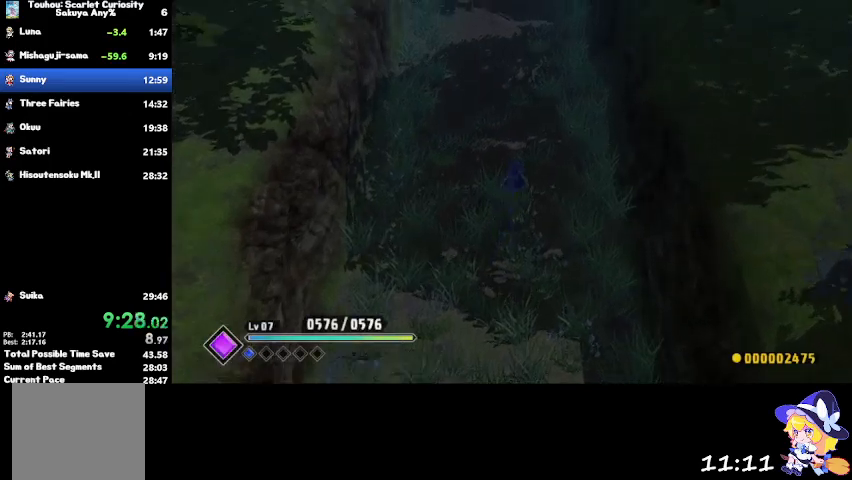
{"buttons": [], "left_stick": "up", "right_stick": "center", "events": [[67, "CROSS", "down"], [134, "CROSS", "up"]]}
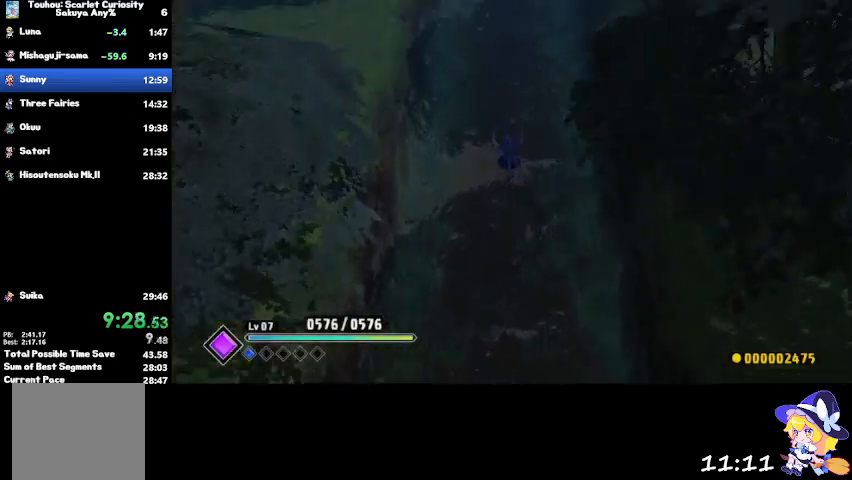
{"buttons": [], "left_stick": "up", "right_stick": "center", "events": [[400, "CROSS", "down"], [467, "CROSS", "up"]]}
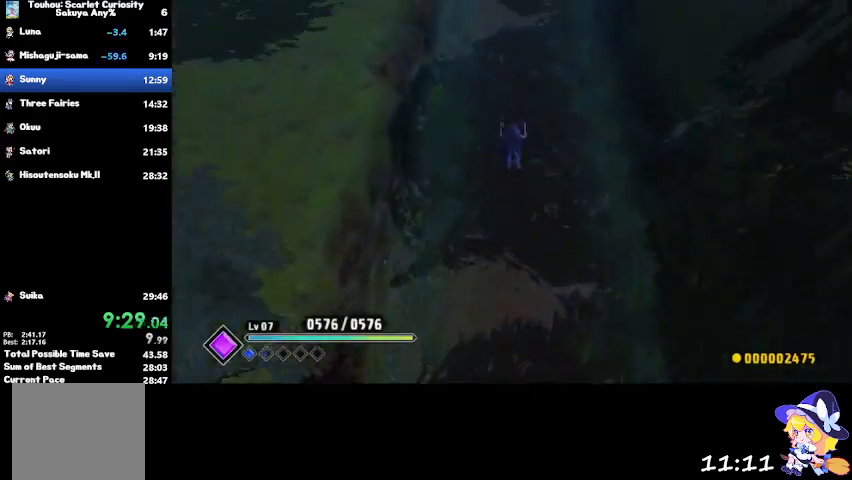
{"buttons": [], "left_stick": "up", "right_stick": "center", "events": []}
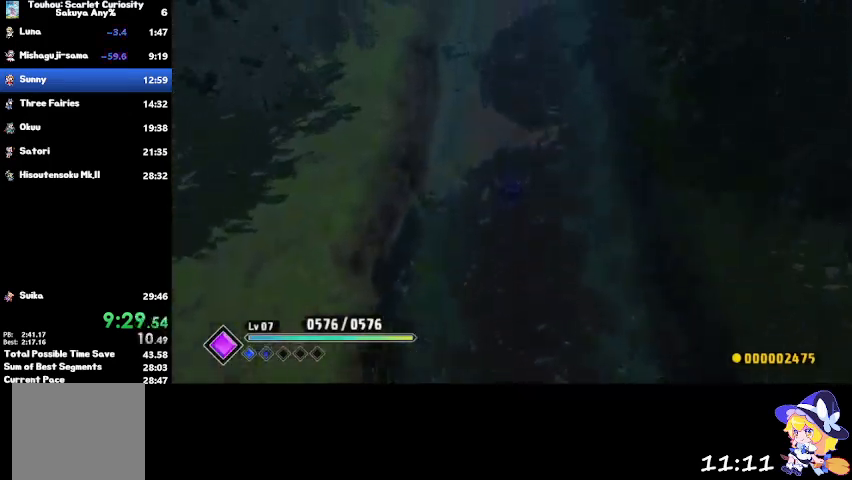
{"buttons": [], "left_stick": "up", "right_stick": "center", "events": [[200, "CROSS", "down"], [300, "CROSS", "up"]]}
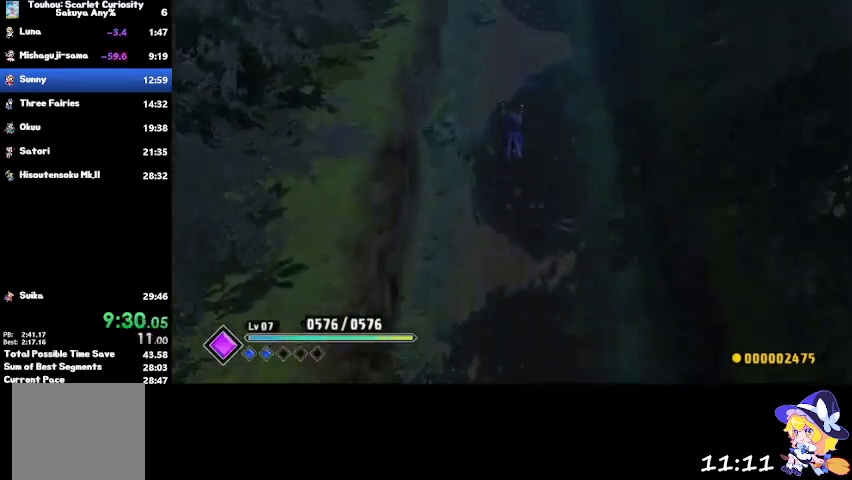
{"buttons": [], "left_stick": "up", "right_stick": "center", "events": []}